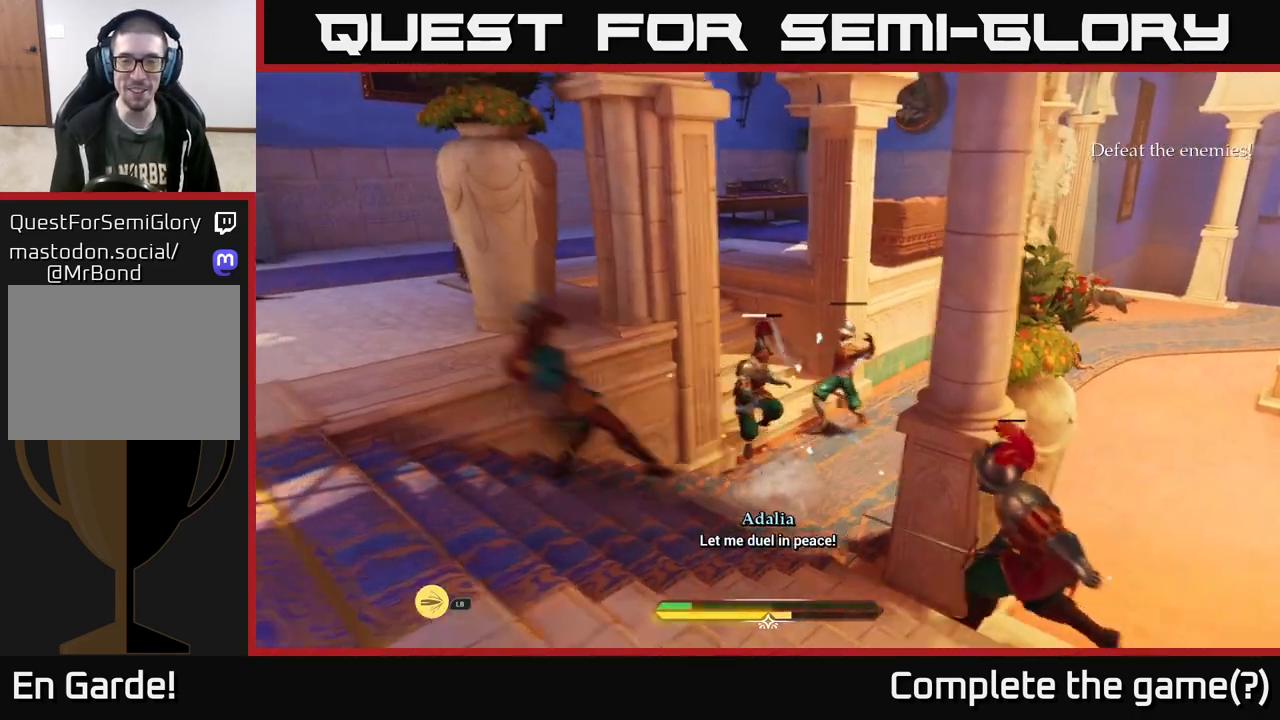
Gameplay with a controller (Xbox layout); each line is a JSON object with the inputs held at the frame after it. "events" lists button and stick changes between this image and that frame as [ms after this image, input, new state], when the widget could be followed in between.
{"buttons": [], "left_stick": "down-left", "right_stick": "center", "events": [[133, "B", "down"], [133, "L2", "up"], [183, "B", "up"]]}
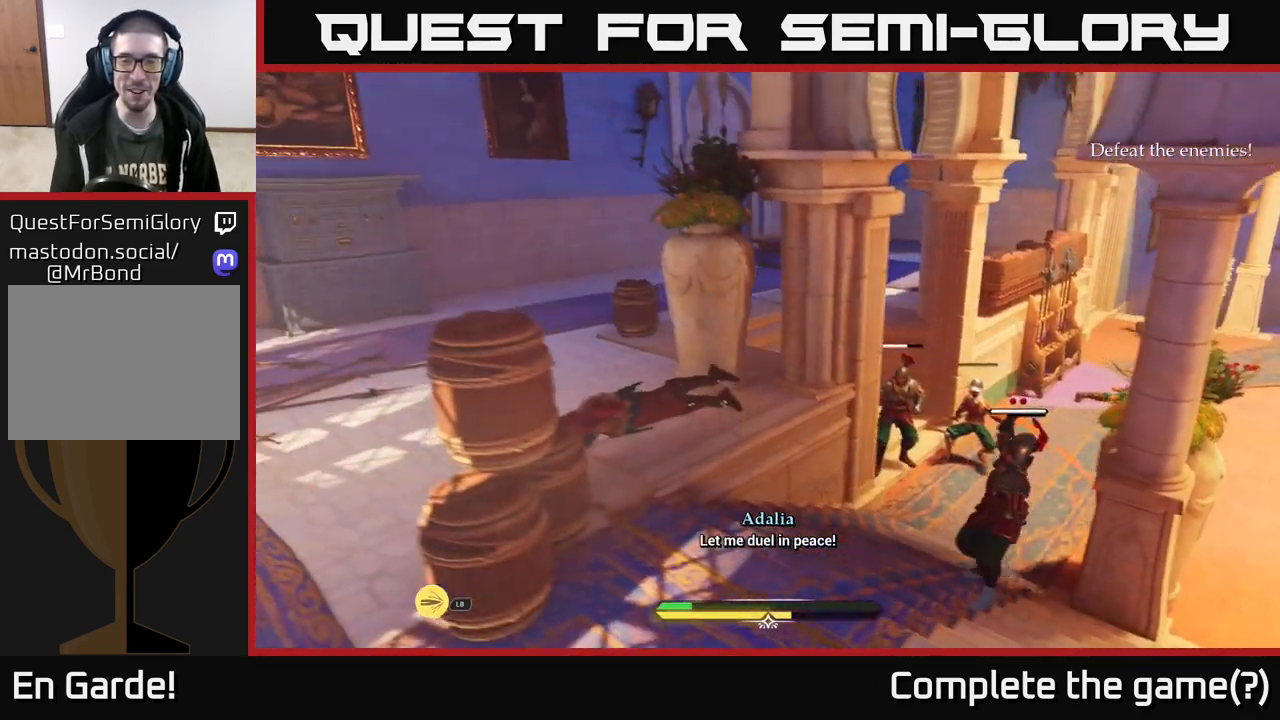
{"buttons": [], "left_stick": "down-left", "right_stick": "right", "events": [[217, "left_stick", "up-left"], [350, "right_stick", "right"], [433, "left_stick", "down-left"]]}
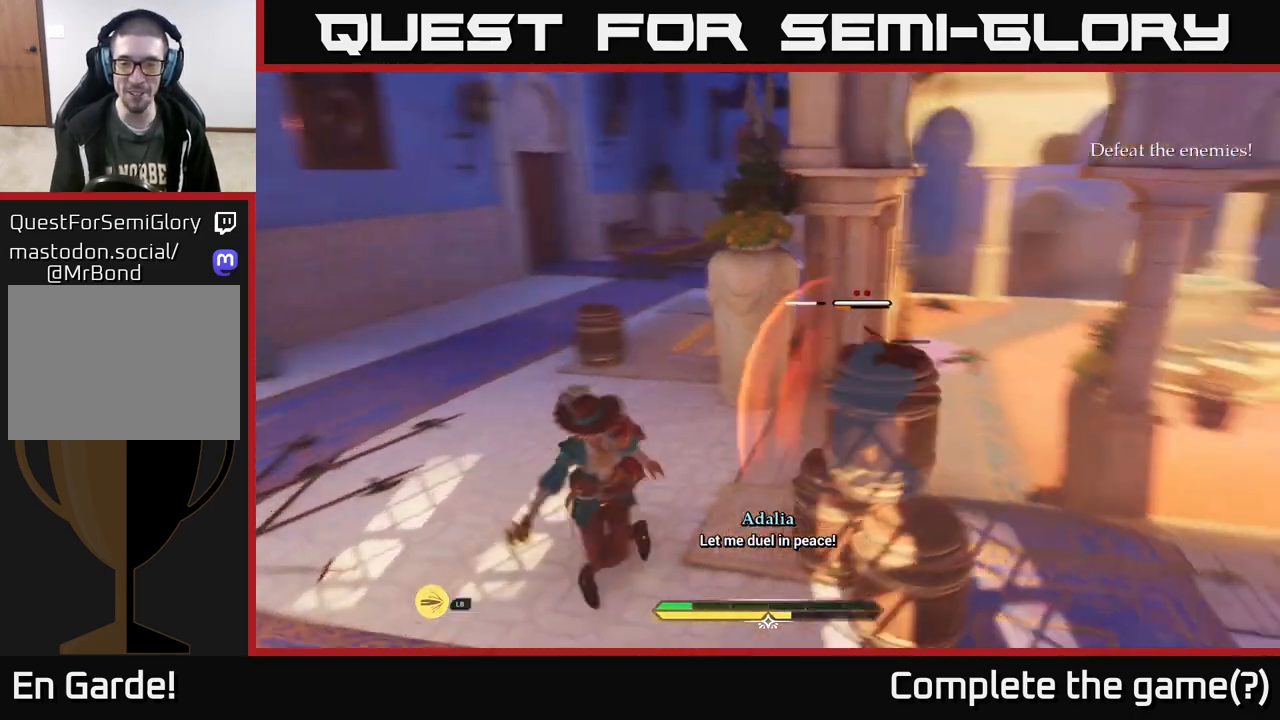
{"buttons": [], "left_stick": "right", "right_stick": "center", "events": [[133, "left_stick", "down"], [317, "left_stick", "down-right"], [417, "left_stick", "right"], [417, "right_stick", "center"], [433, "R2", "down"], [500, "R2", "up"]]}
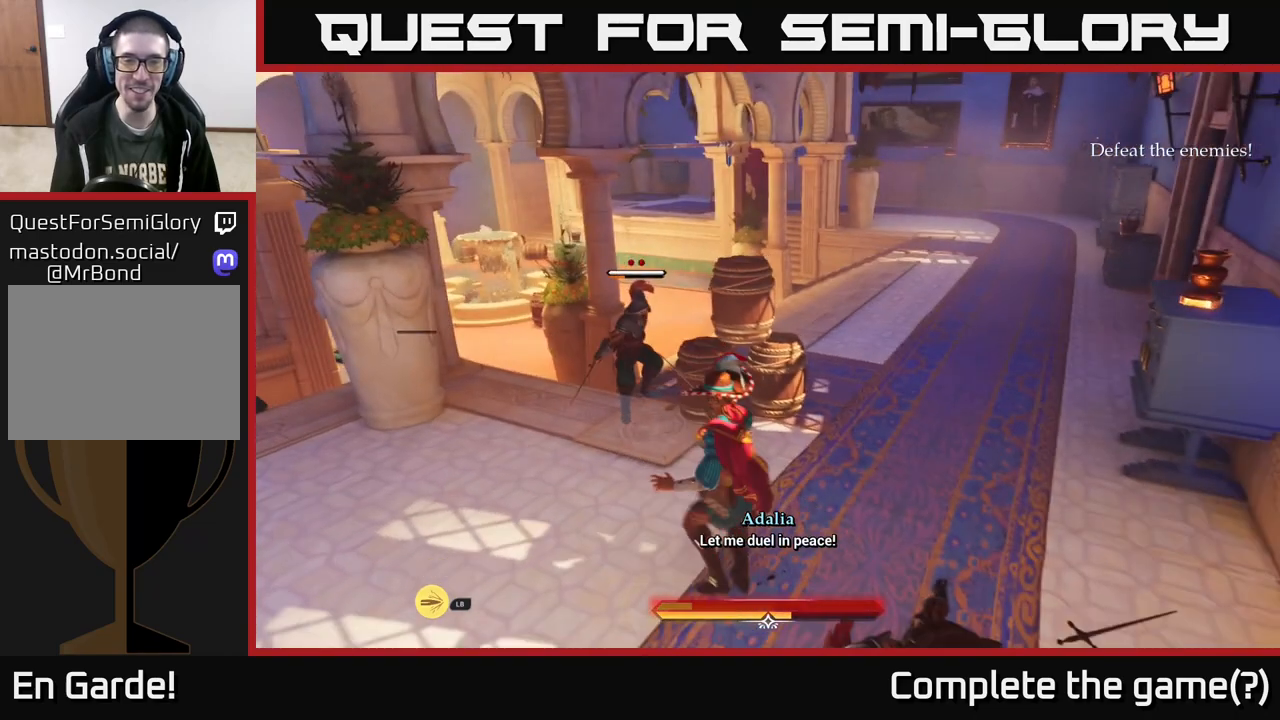
{"buttons": ["R2"], "left_stick": "up-left", "right_stick": "center", "events": [[167, "left_stick", "center"], [383, "left_stick", "up-left"], [483, "R2", "down"]]}
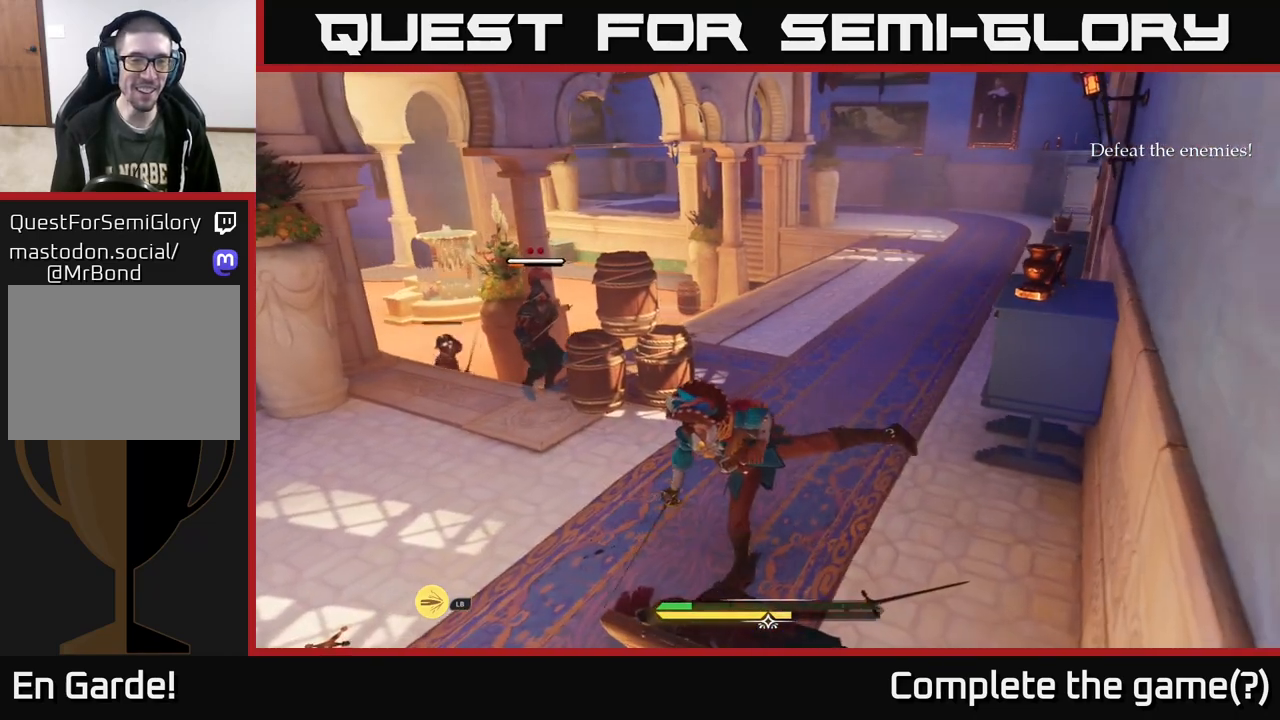
{"buttons": ["R2"], "left_stick": "up-left", "right_stick": "center", "events": [[50, "R2", "up"], [183, "R2", "down"], [233, "R2", "up"], [333, "R2", "down"], [383, "R2", "up"], [467, "R2", "down"]]}
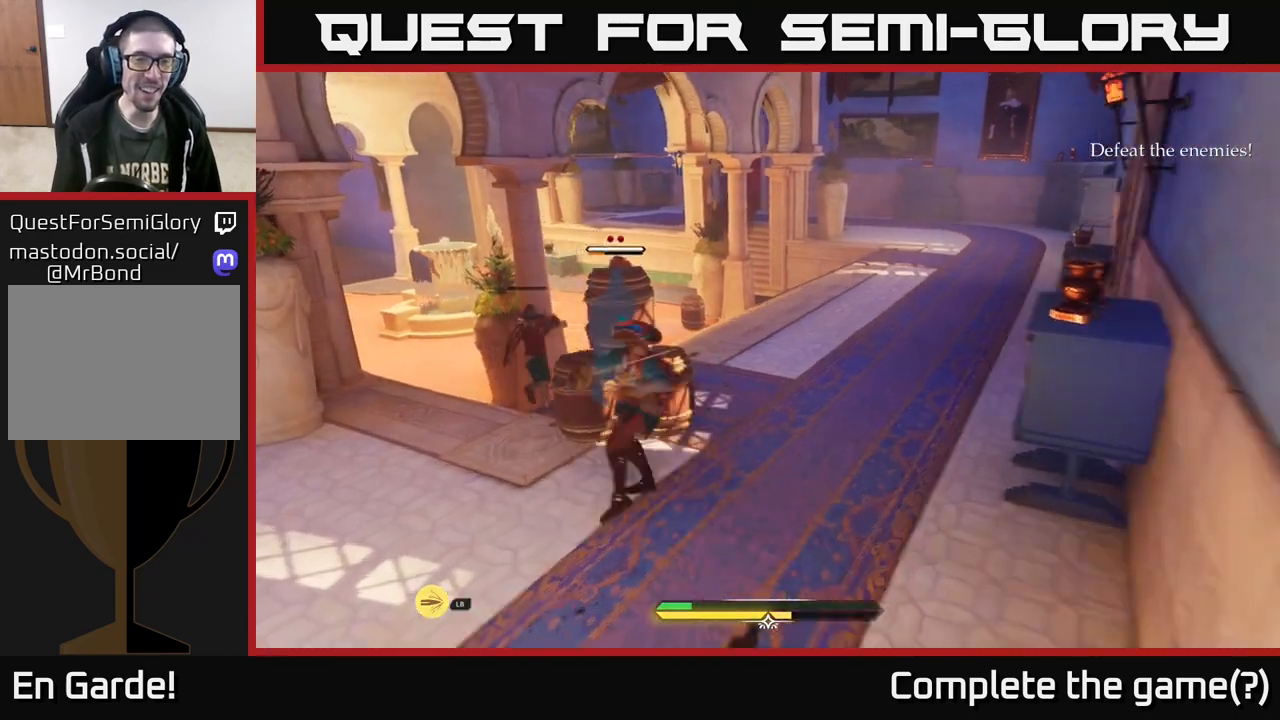
{"buttons": [], "left_stick": "up", "right_stick": "center", "events": [[33, "R2", "up"], [200, "left_stick", "center"], [483, "left_stick", "up"]]}
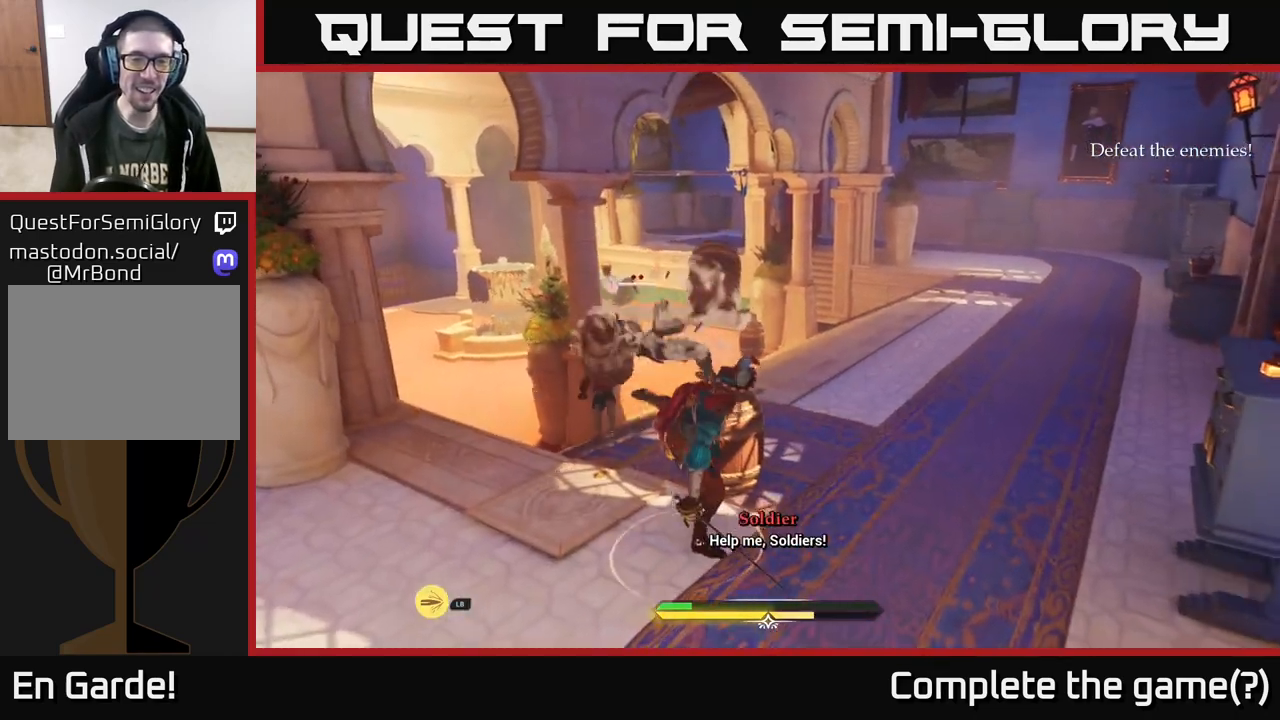
{"buttons": [], "left_stick": "up-right", "right_stick": "center", "events": [[200, "left_stick", "up-right"], [267, "right_stick", "down"], [467, "right_stick", "center"]]}
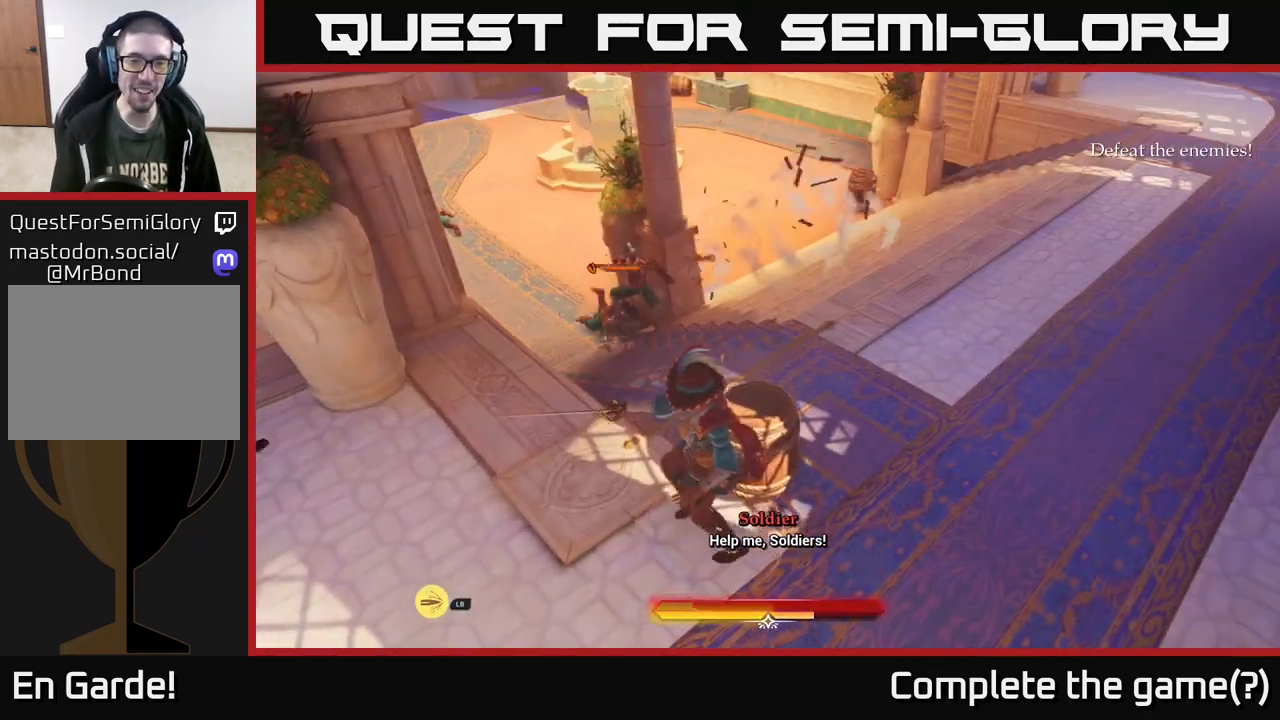
{"buttons": ["L2"], "left_stick": "up-left", "right_stick": "center", "events": [[233, "left_stick", "up-left"], [383, "L2", "down"]]}
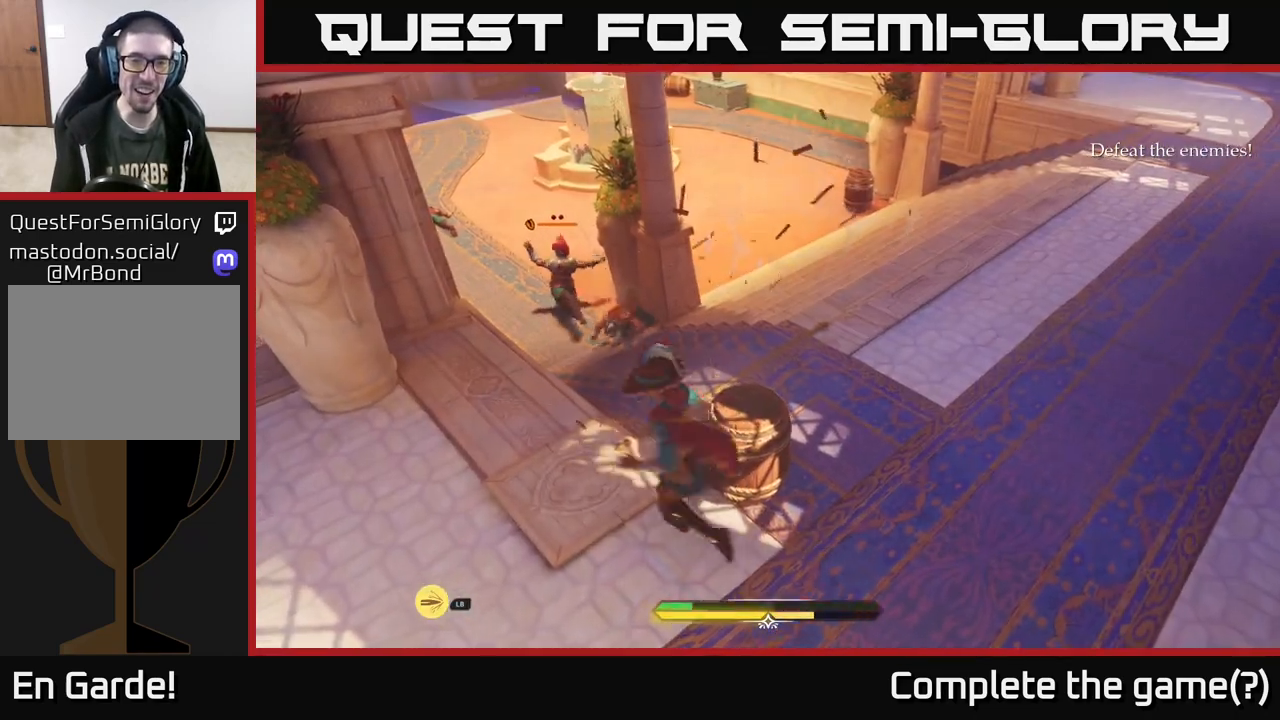
{"buttons": ["L2"], "left_stick": "up-left", "right_stick": "center", "events": [[100, "left_stick", "up"], [300, "left_stick", "up-left"]]}
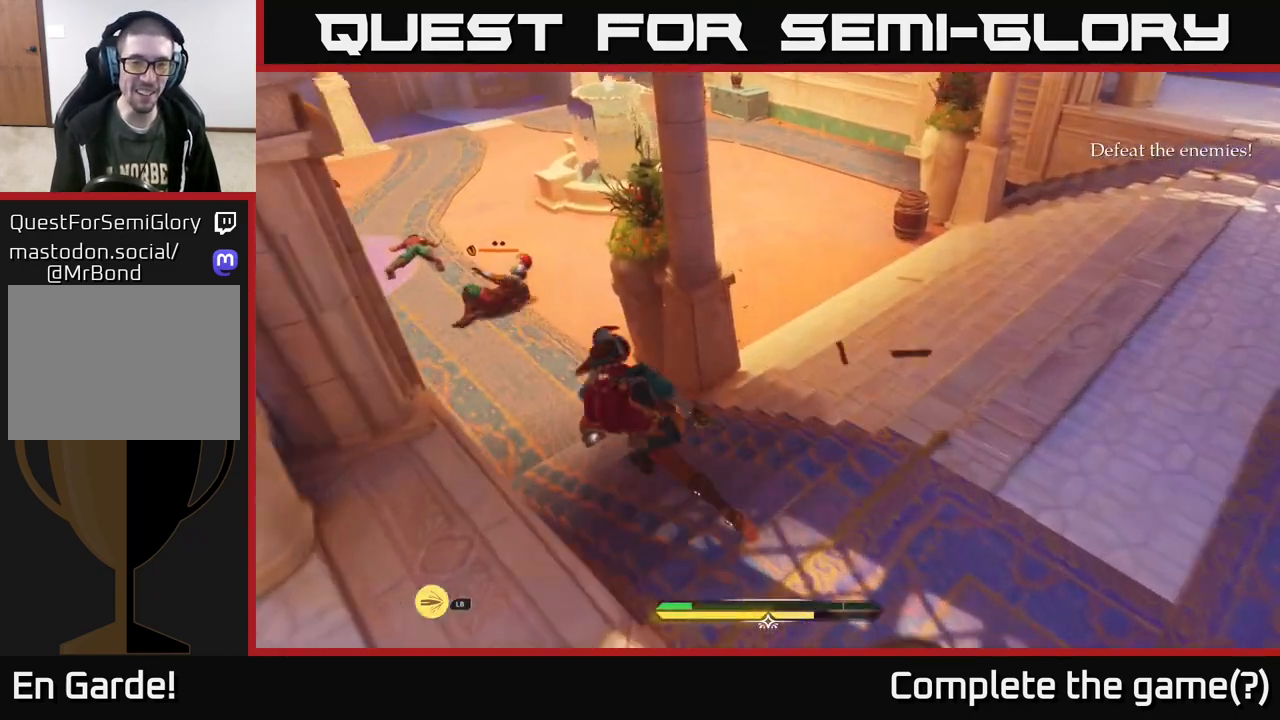
{"buttons": ["L2"], "left_stick": "up-left", "right_stick": "center", "events": []}
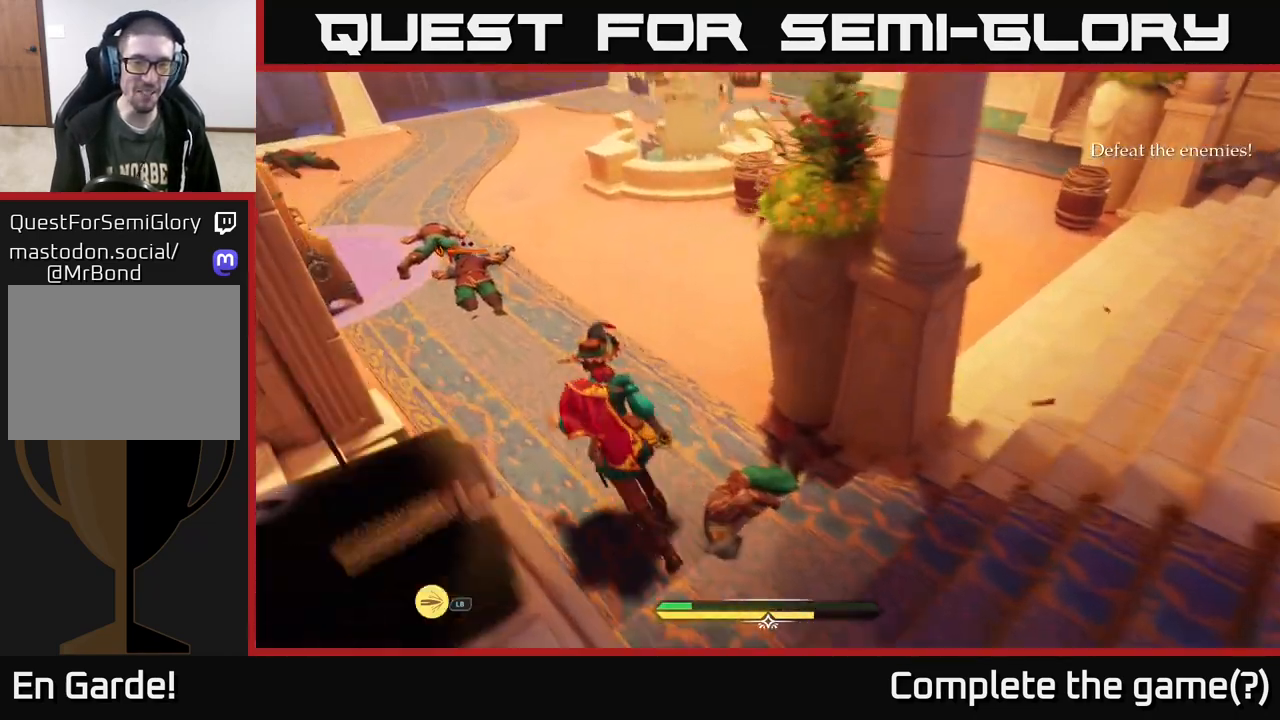
{"buttons": ["X"], "left_stick": "center", "right_stick": "center", "events": [[183, "X", "down"], [267, "X", "up"], [367, "L2", "up"], [450, "left_stick", "center"], [500, "X", "down"]]}
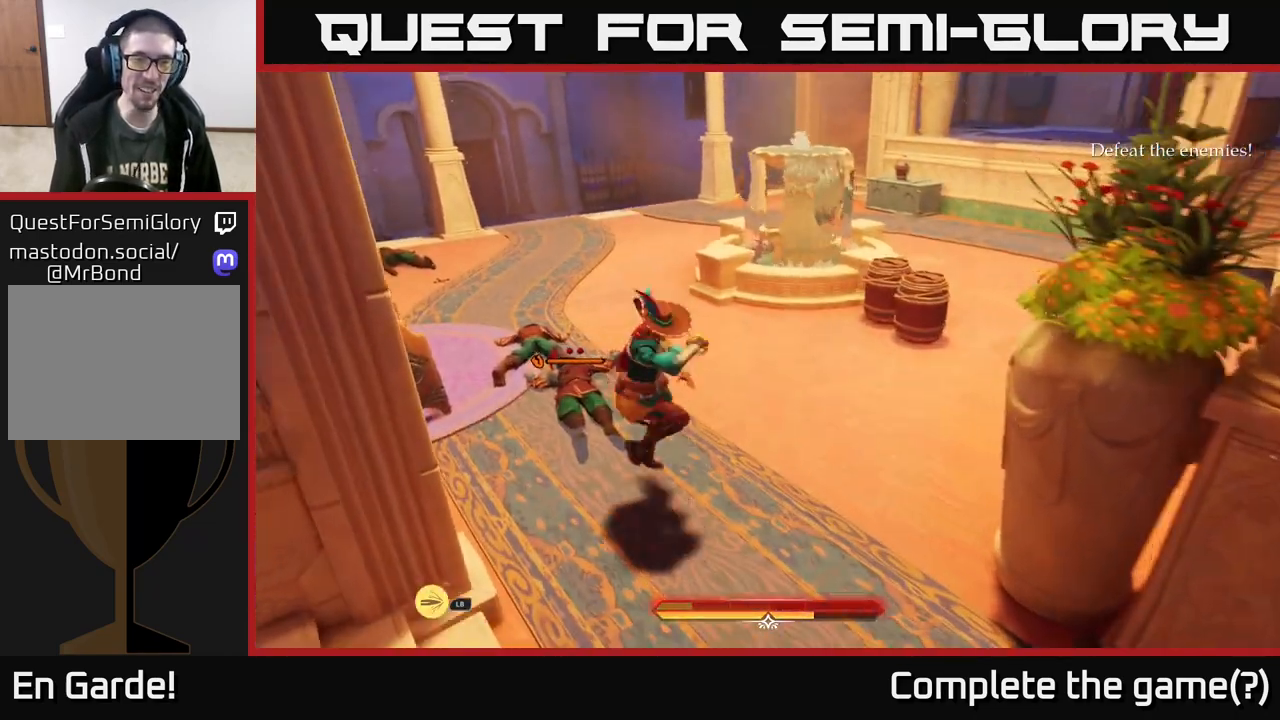
{"buttons": [], "left_stick": "up", "right_stick": "center", "events": [[100, "X", "up"], [200, "X", "down"], [233, "left_stick", "up"], [283, "X", "up"], [367, "X", "down"], [450, "X", "up"]]}
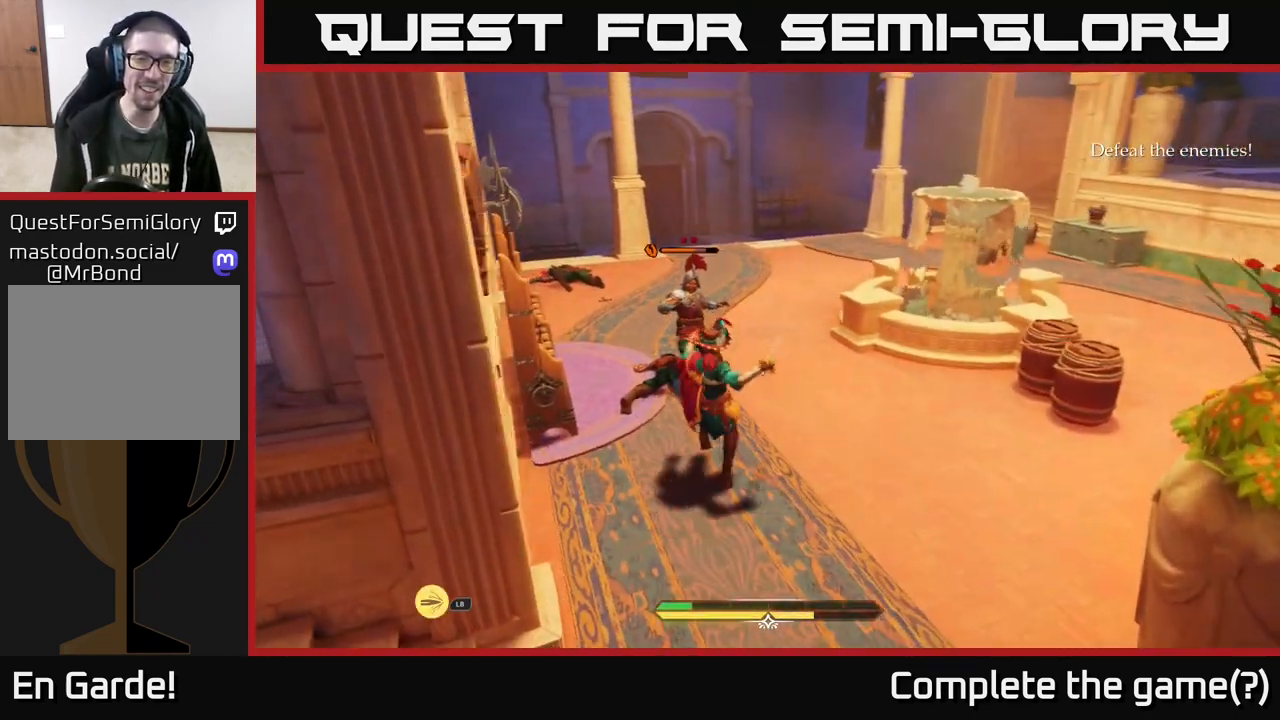
{"buttons": [], "left_stick": "center", "right_stick": "center", "events": [[67, "X", "down"], [133, "X", "up"], [217, "X", "down"], [300, "X", "up"], [400, "X", "down"], [467, "left_stick", "center"], [500, "X", "up"]]}
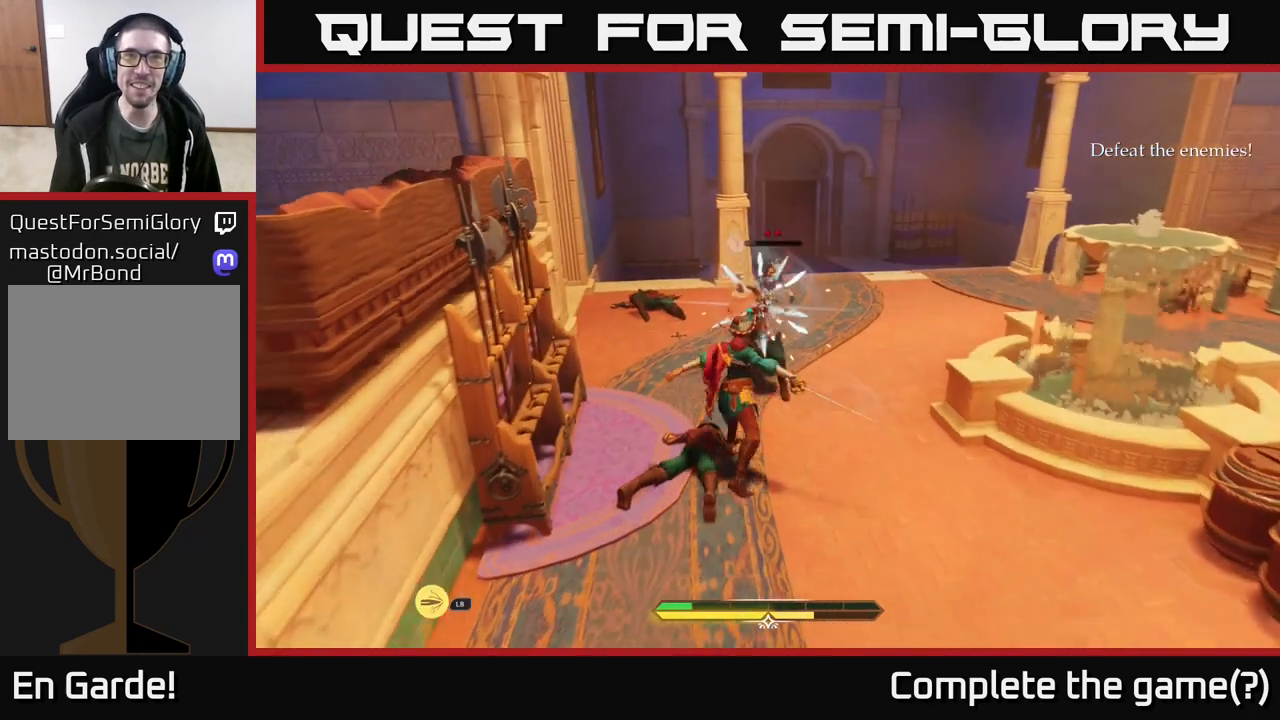
{"buttons": ["X"], "left_stick": "center", "right_stick": "center", "events": [[100, "X", "down"], [183, "X", "up"], [183, "left_stick", "up"], [283, "X", "down"], [400, "X", "up"], [400, "left_stick", "right"], [450, "left_stick", "center"], [467, "X", "down"]]}
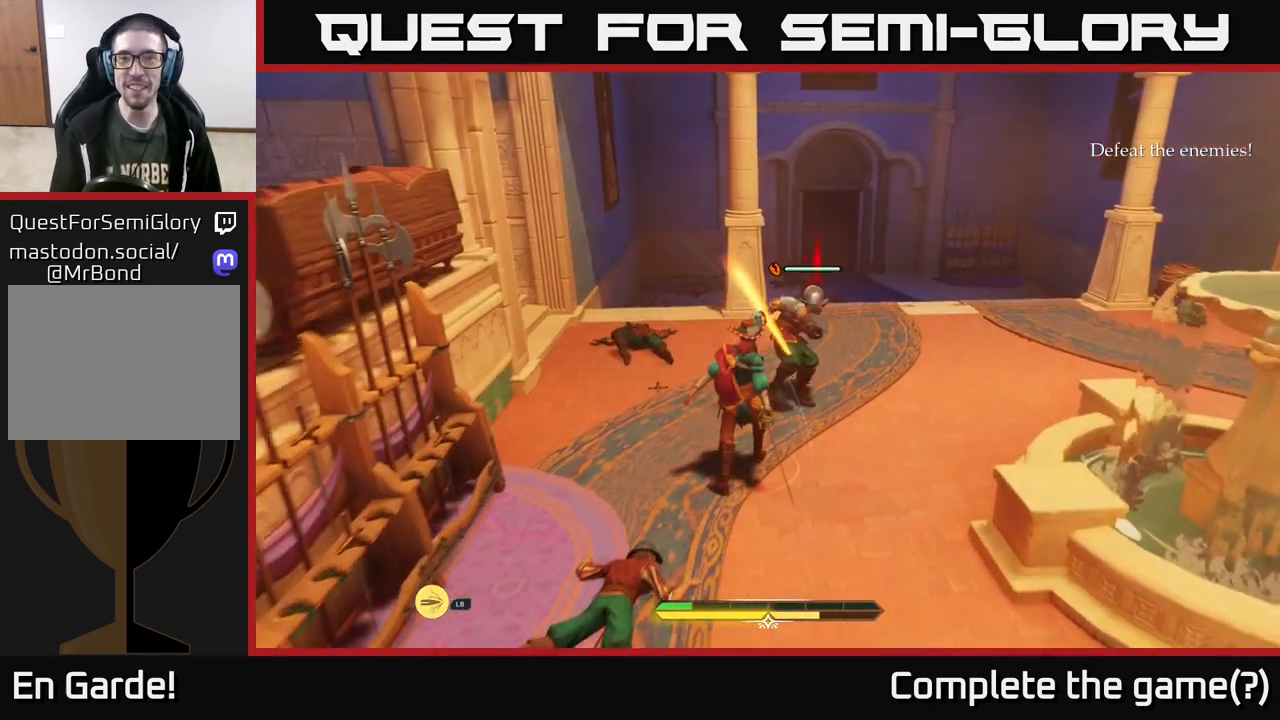
{"buttons": [], "left_stick": "center", "right_stick": "center", "events": [[67, "X", "up"], [167, "X", "down"], [250, "X", "up"], [350, "X", "down"], [450, "X", "up"]]}
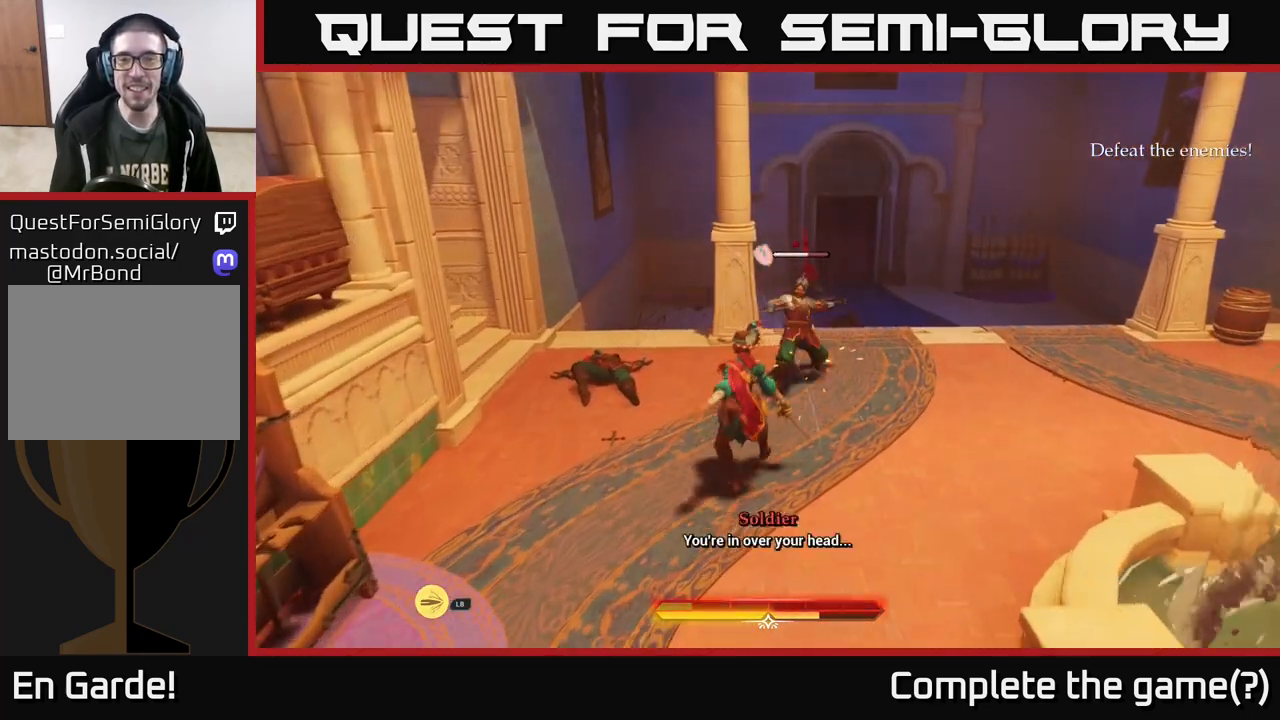
{"buttons": [], "left_stick": "up-right", "right_stick": "center", "events": [[33, "X", "down"], [133, "X", "up"], [183, "left_stick", "up-right"], [217, "X", "down"], [317, "X", "up"], [383, "X", "down"], [467, "X", "up"]]}
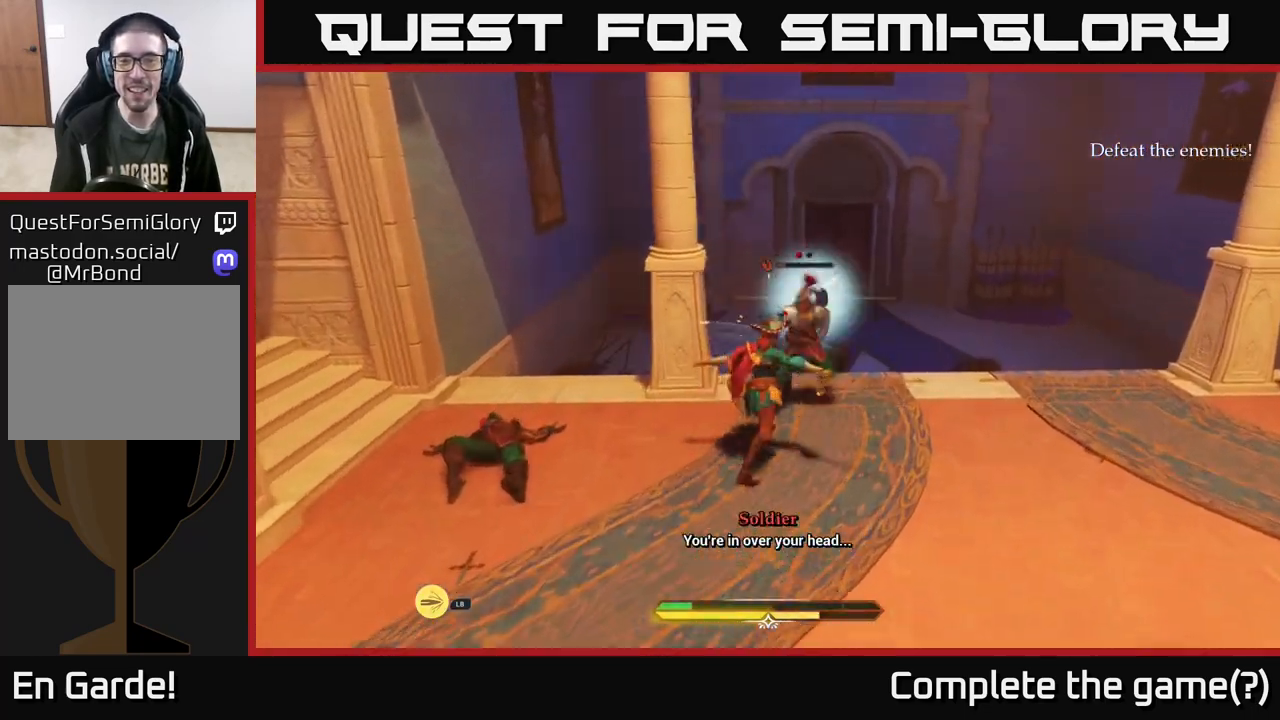
{"buttons": [], "left_stick": "center", "right_stick": "center", "events": [[200, "left_stick", "center"]]}
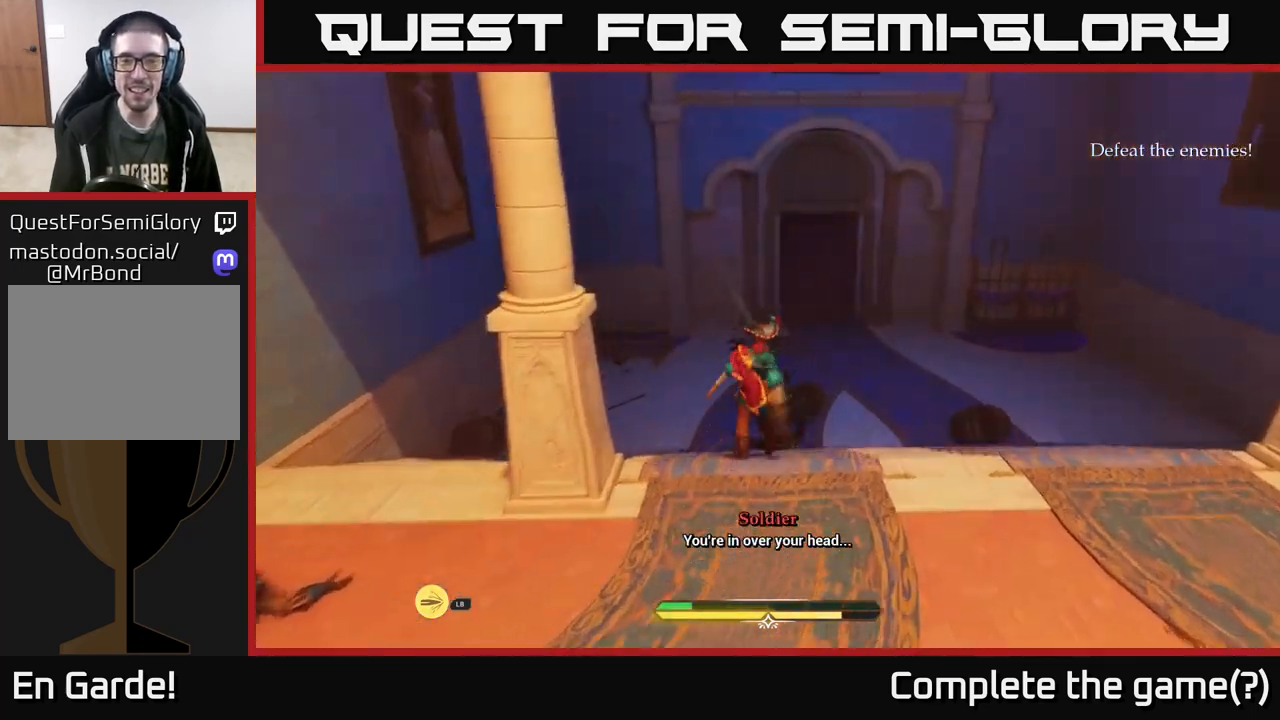
{"buttons": [], "left_stick": "right", "right_stick": "right", "events": [[83, "right_stick", "right"], [367, "left_stick", "right"]]}
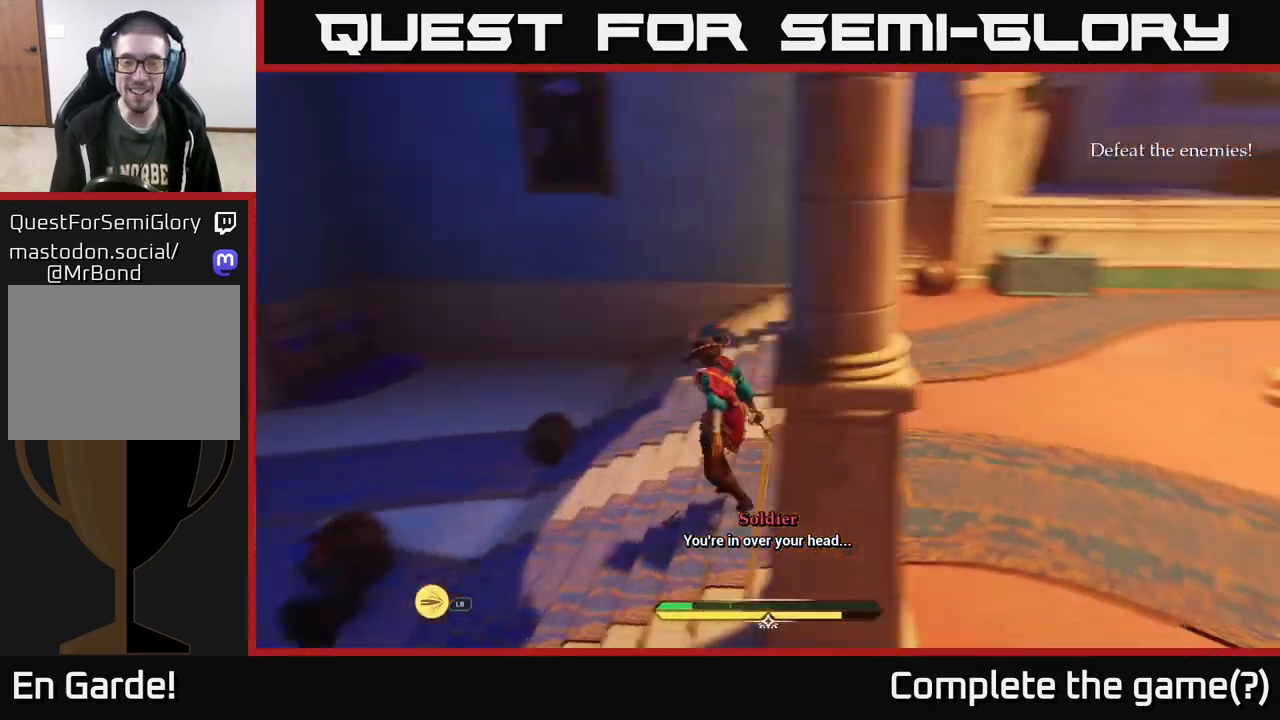
{"buttons": [], "left_stick": "up-left", "right_stick": "right", "events": [[33, "left_stick", "up-right"], [233, "left_stick", "up"], [367, "left_stick", "up-left"]]}
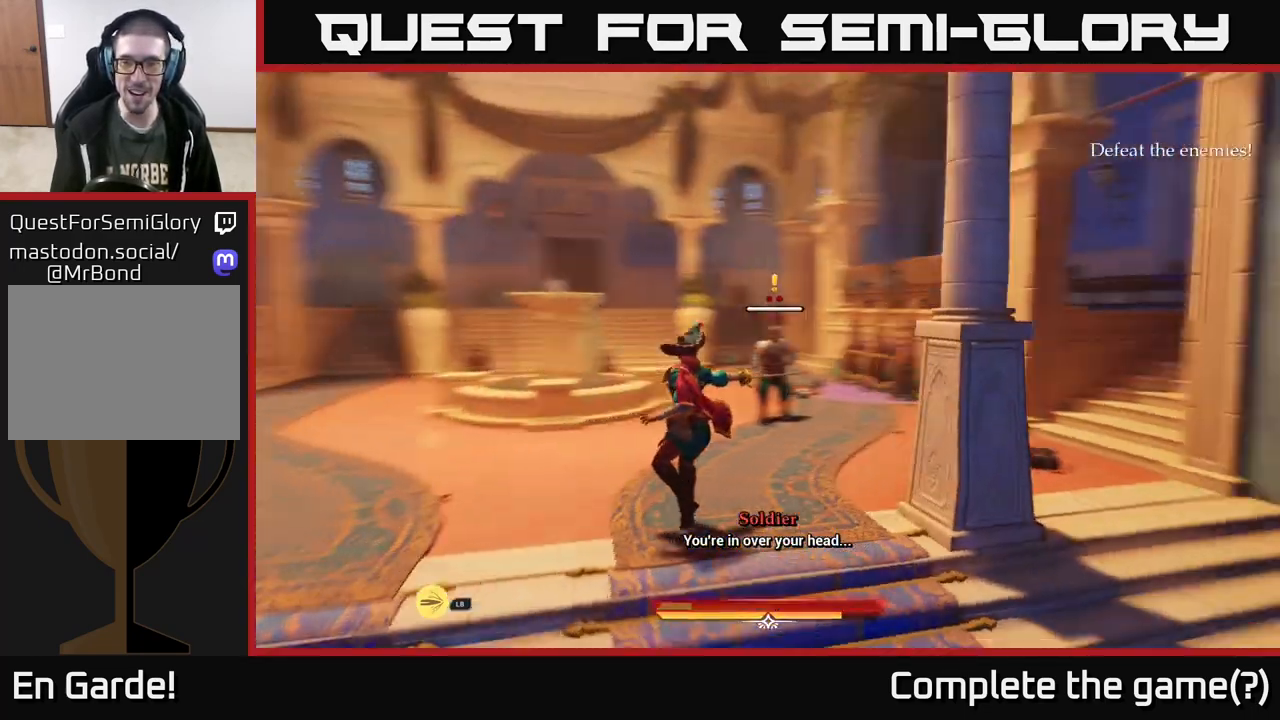
{"buttons": ["L2"], "left_stick": "down-left", "right_stick": "center", "events": [[83, "L2", "down"], [100, "right_stick", "center"], [217, "X", "down"], [300, "X", "up"], [350, "left_stick", "down-left"]]}
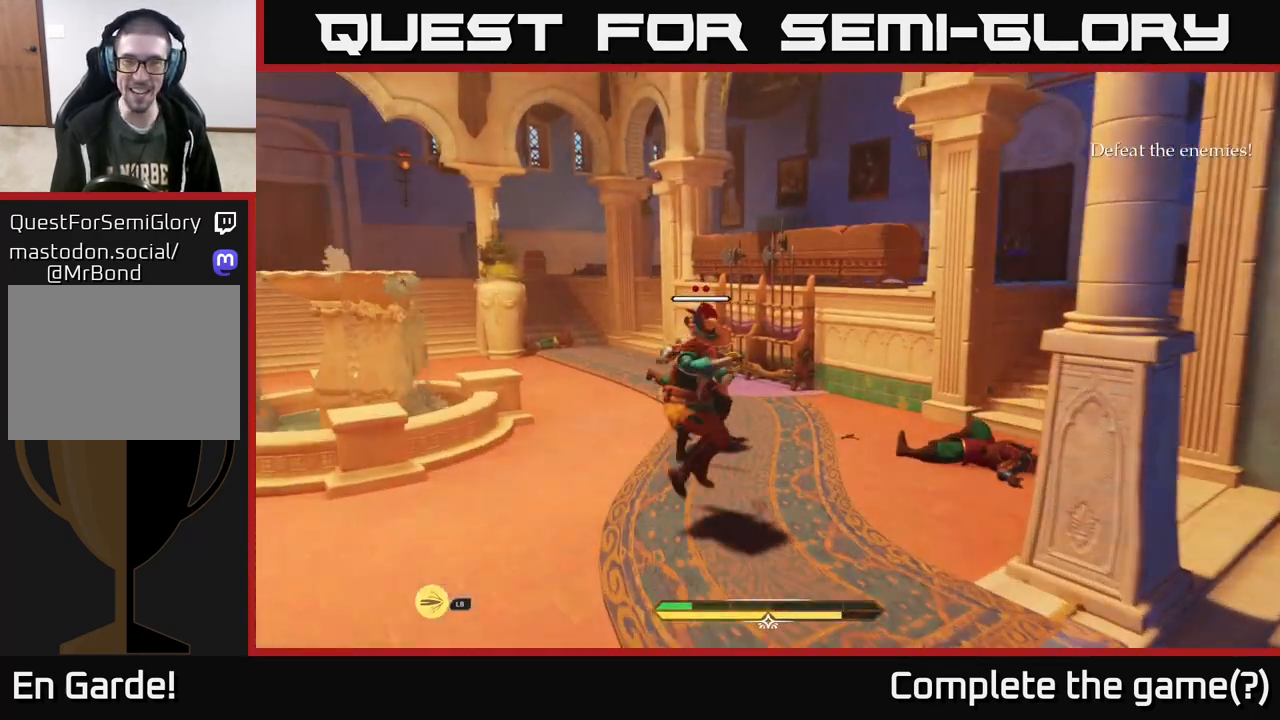
{"buttons": [], "left_stick": "center", "right_stick": "center", "events": [[200, "L2", "up"], [200, "X", "down"], [233, "left_stick", "center"], [300, "X", "up"]]}
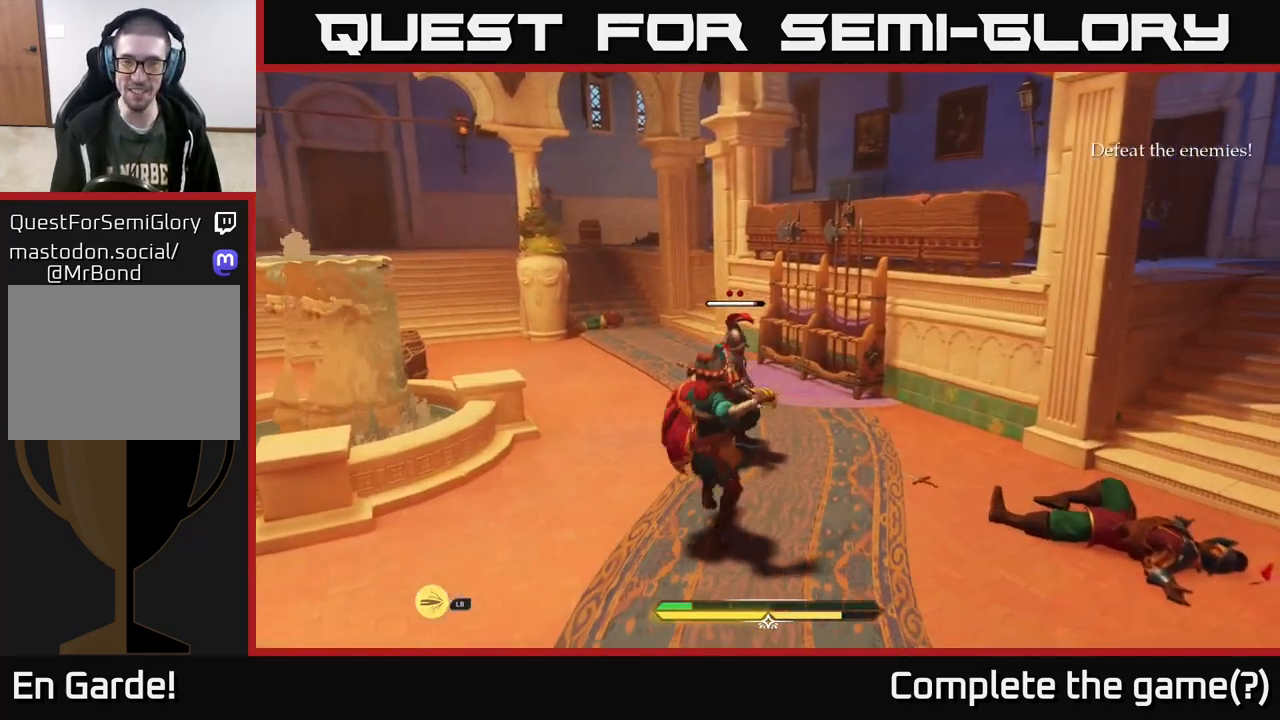
{"buttons": [], "left_stick": "center", "right_stick": "center", "events": []}
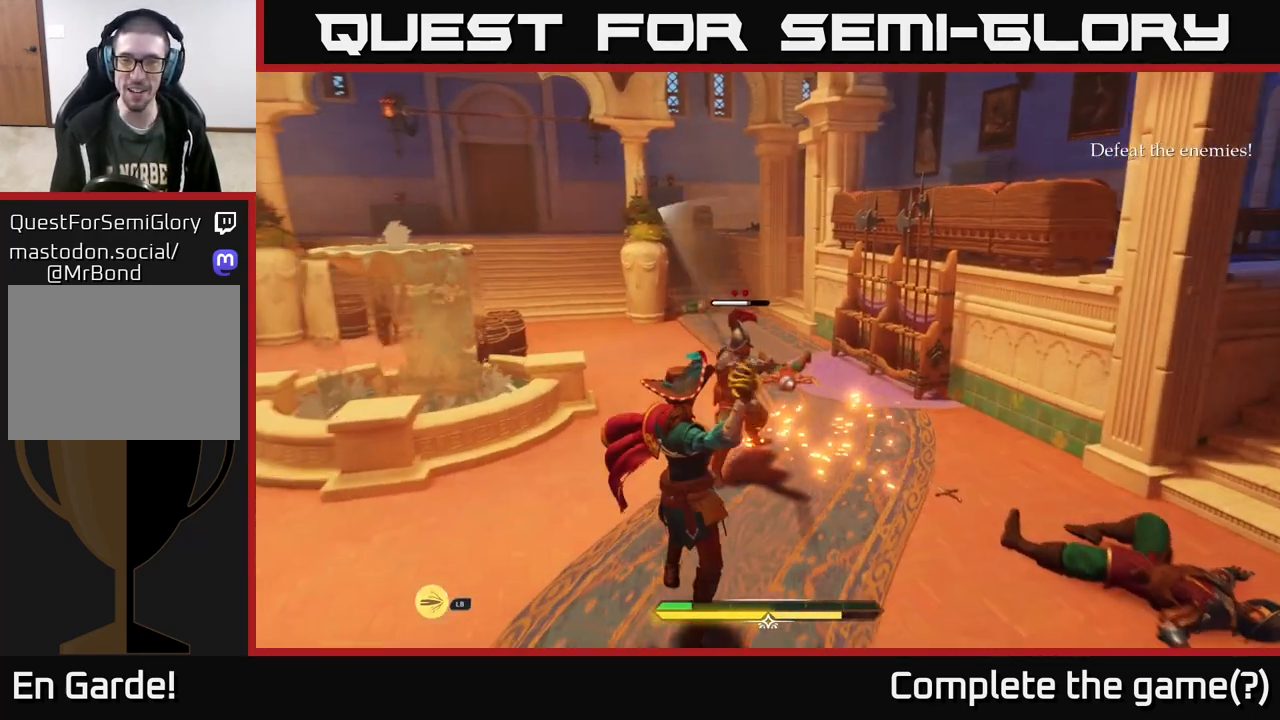
{"buttons": ["Y"], "left_stick": "center", "right_stick": "center", "events": [[500, "Y", "down"]]}
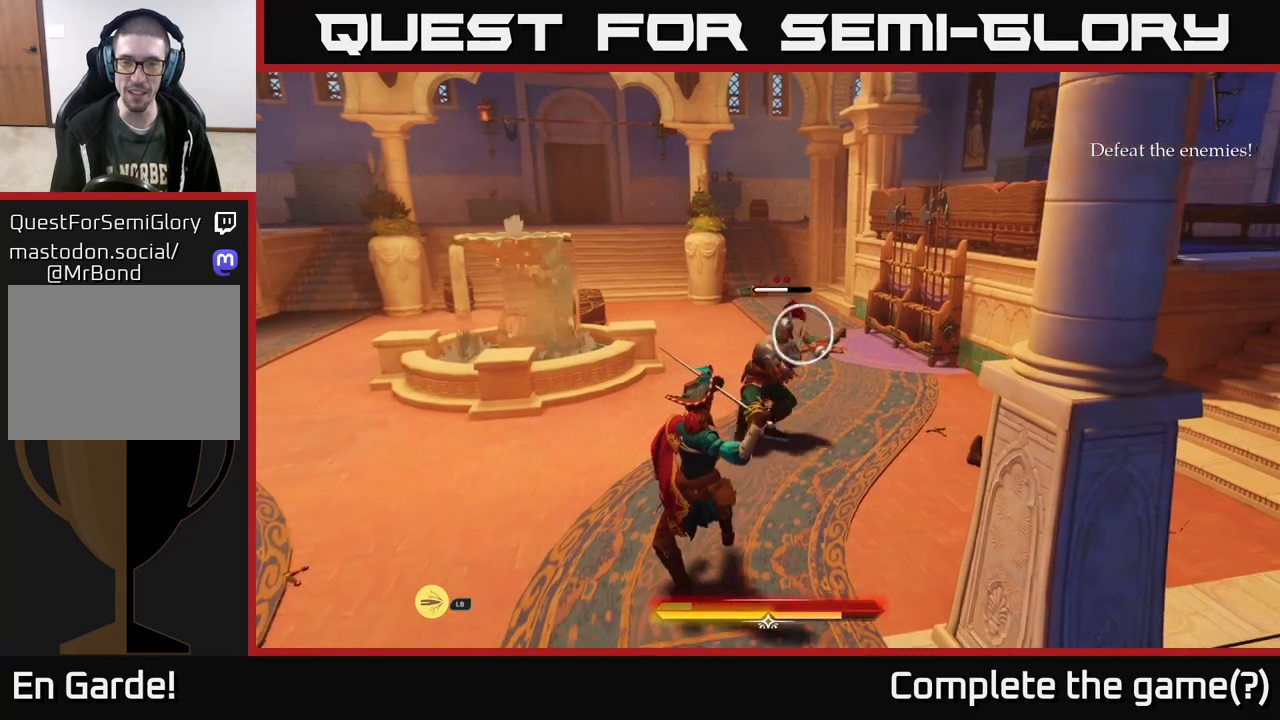
{"buttons": [], "left_stick": "up", "right_stick": "center", "events": [[83, "Y", "up"], [283, "left_stick", "up"], [383, "X", "down"], [450, "X", "up"]]}
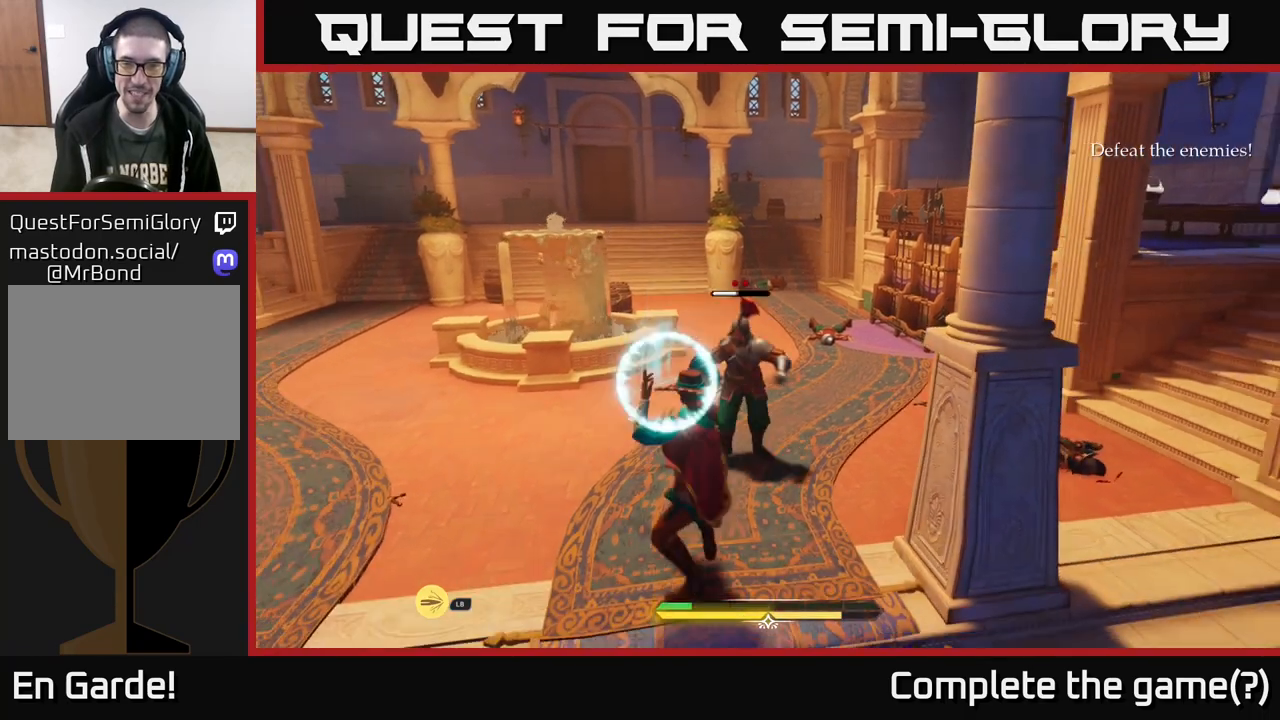
{"buttons": [], "left_stick": "down-left", "right_stick": "center", "events": [[300, "left_stick", "center"], [367, "left_stick", "left"], [417, "Y", "down"], [417, "left_stick", "down-left"], [483, "Y", "up"]]}
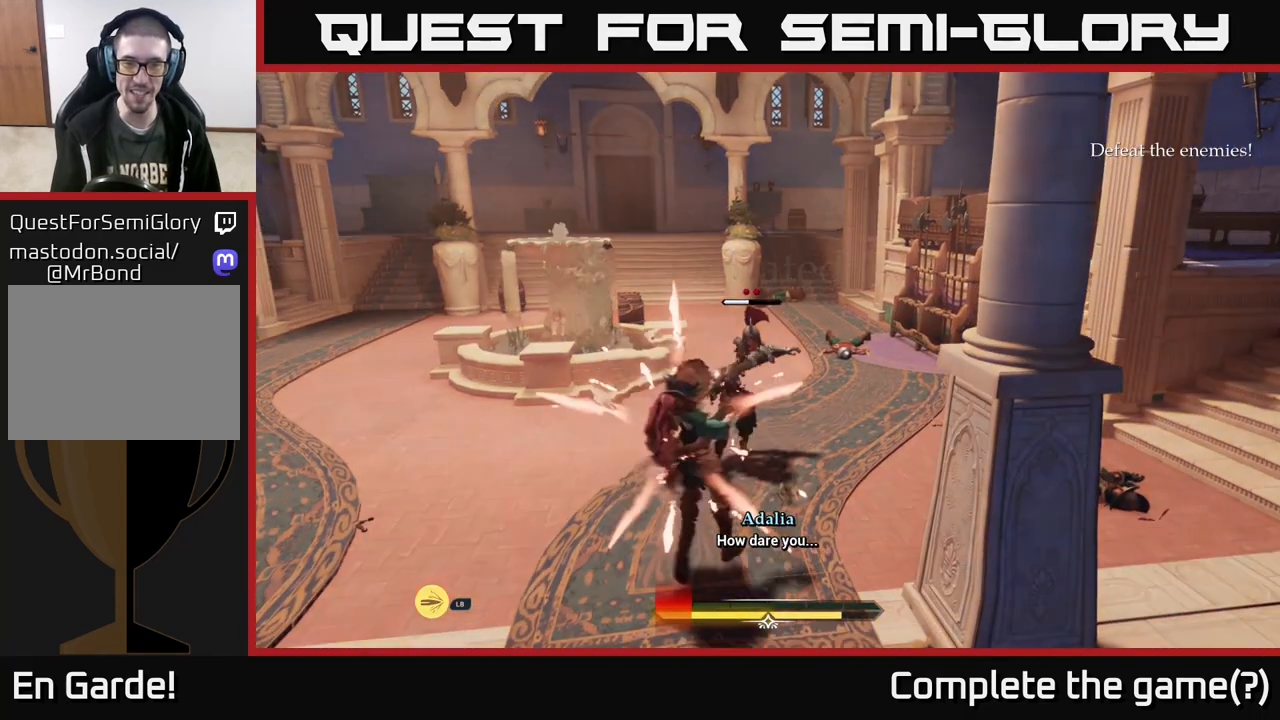
{"buttons": [], "left_stick": "up", "right_stick": "center", "events": [[50, "left_stick", "center"], [267, "left_stick", "up"]]}
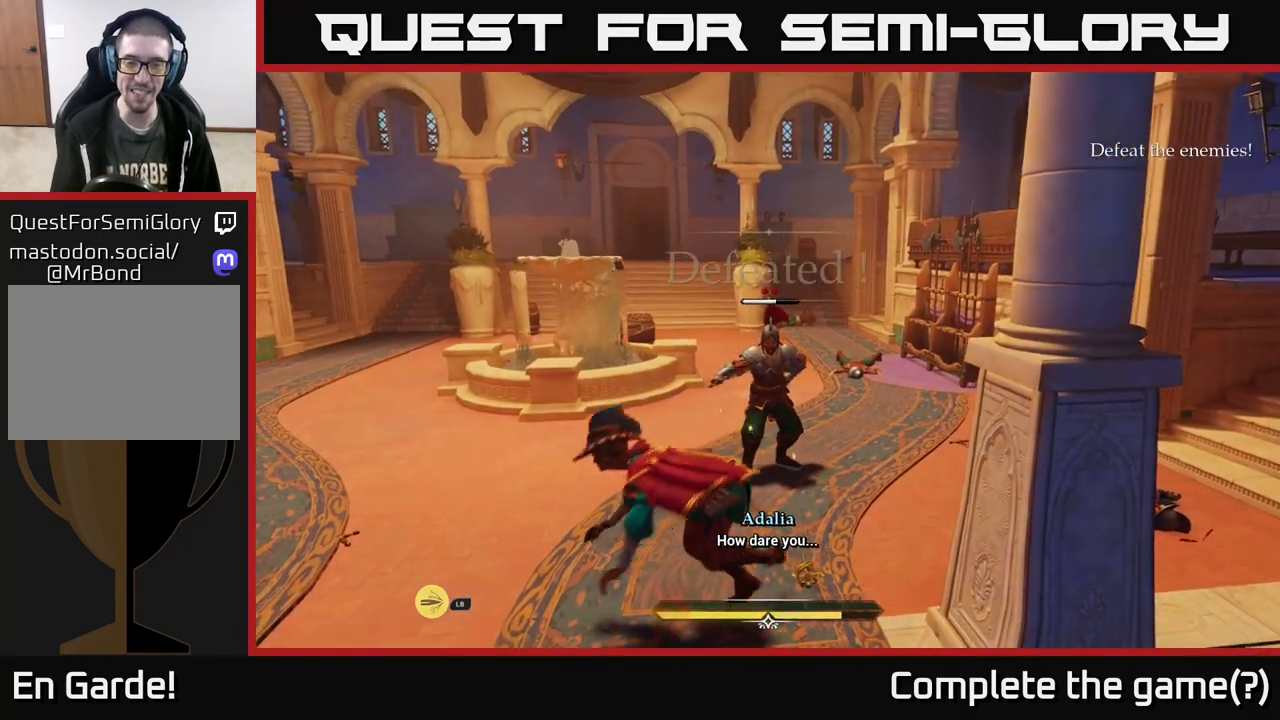
{"buttons": [], "left_stick": "center", "right_stick": "center", "events": [[83, "left_stick", "center"]]}